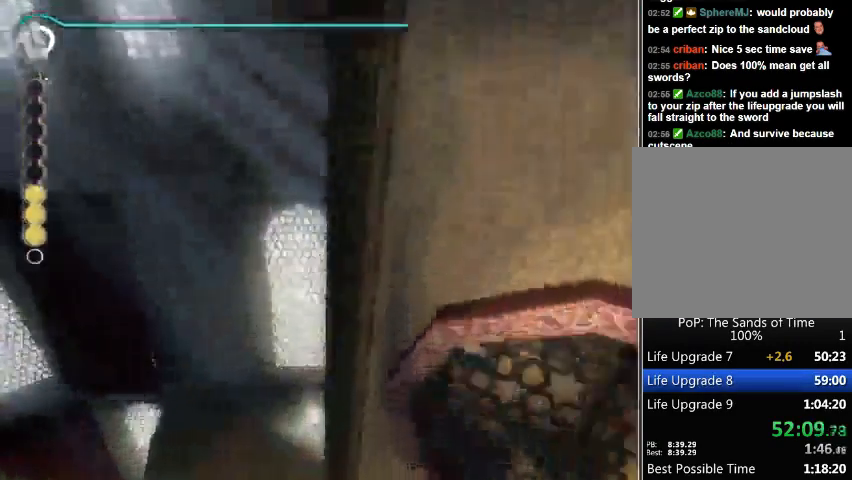
Gameplay with a controller (Xbox layout); each line is a JSON object with the inputs held at the frame after it. "events" lists button and stick changes between this image and that frame as [ms after this image, input, new state], when the widget could be followed in between. Not read: L2 L3 R2 R3.
{"buttons": [], "left_stick": "up", "right_stick": "center", "events": [[367, "left_stick", "up"]]}
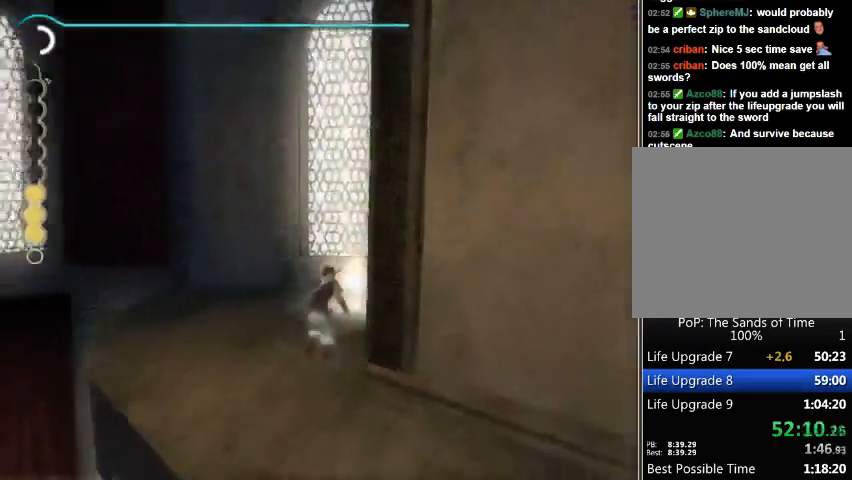
{"buttons": [], "left_stick": "center", "right_stick": "center", "events": [[400, "Y", "down"], [467, "Y", "up"], [467, "left_stick", "center"]]}
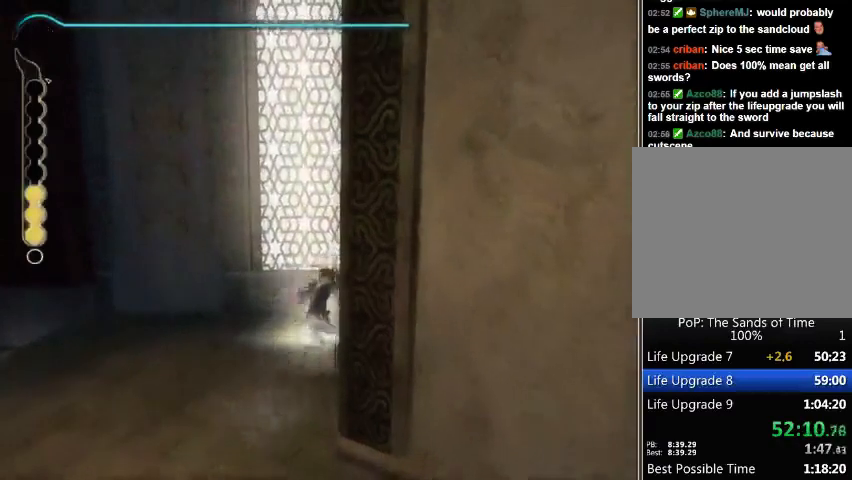
{"buttons": [], "left_stick": "center", "right_stick": "center", "events": [[67, "Y", "down"], [133, "Y", "up"], [167, "Y", "down"], [367, "Y", "up"]]}
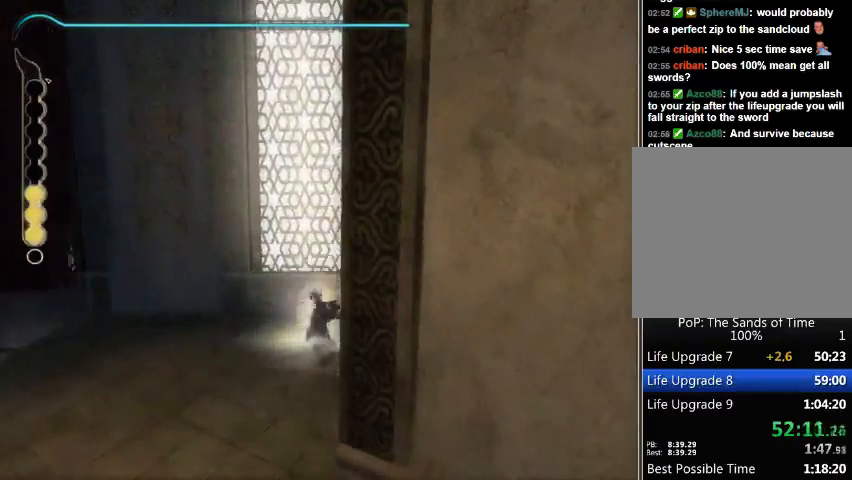
{"buttons": [], "left_stick": "center", "right_stick": "center", "events": []}
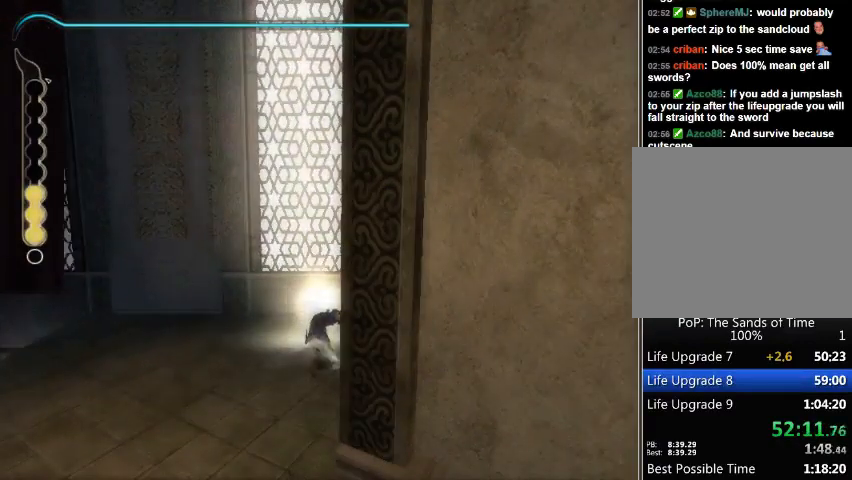
{"buttons": [], "left_stick": "center", "right_stick": "center", "events": []}
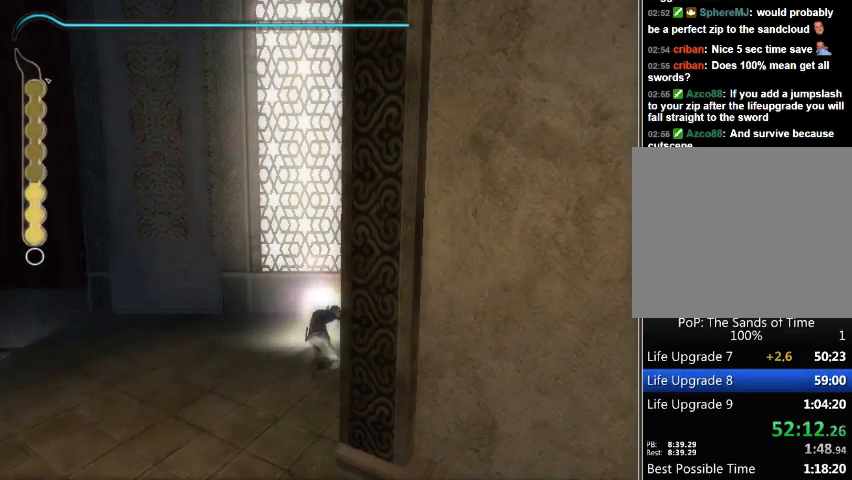
{"buttons": [], "left_stick": "center", "right_stick": "center", "events": []}
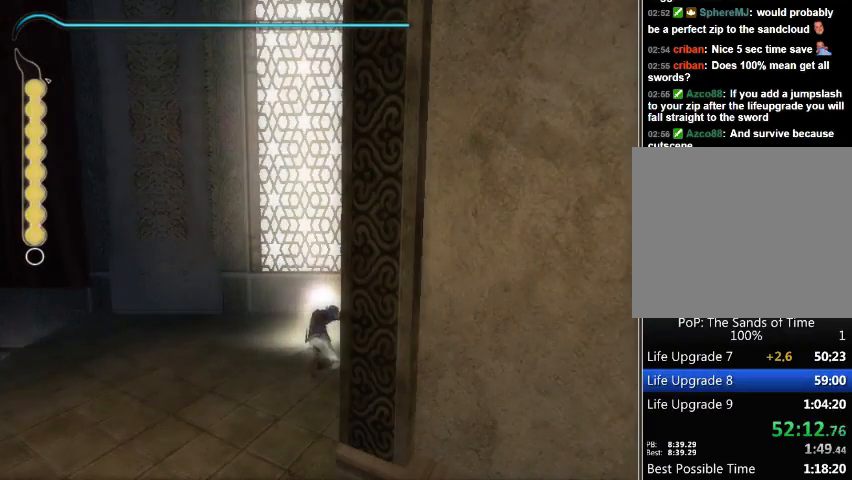
{"buttons": ["B"], "left_stick": "down", "right_stick": "center", "events": [[333, "left_stick", "down"], [467, "B", "down"]]}
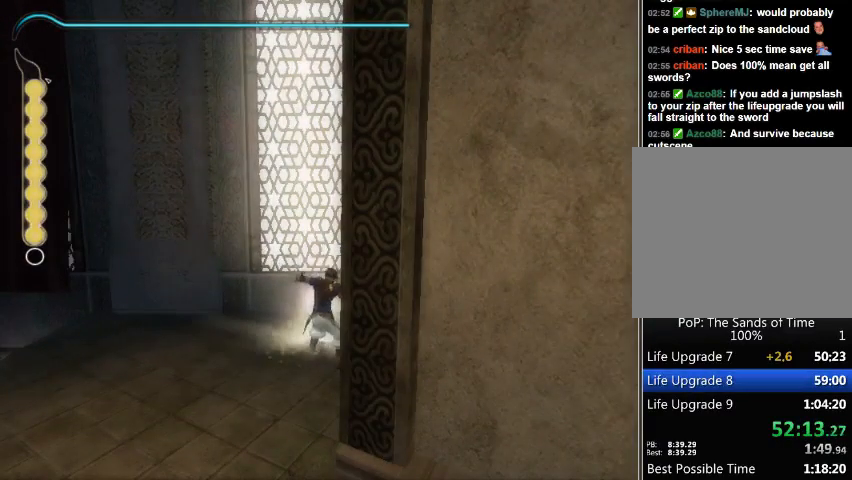
{"buttons": [], "left_stick": "down", "right_stick": "center", "events": [[67, "B", "up"], [133, "B", "down"], [167, "B", "up"], [233, "B", "down"], [333, "B", "up"], [400, "B", "down"], [500, "B", "up"]]}
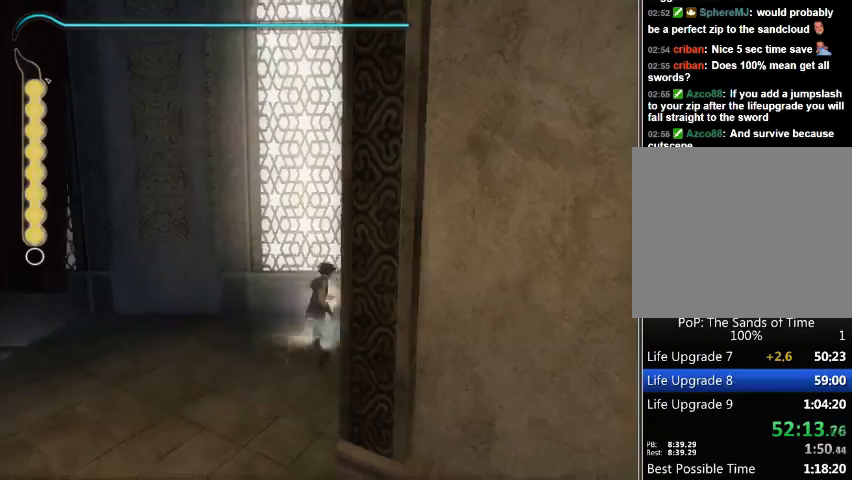
{"buttons": [], "left_stick": "down", "right_stick": "center", "events": [[67, "B", "down"], [133, "B", "up"], [200, "B", "down"], [267, "B", "up"], [333, "B", "down"], [433, "B", "up"]]}
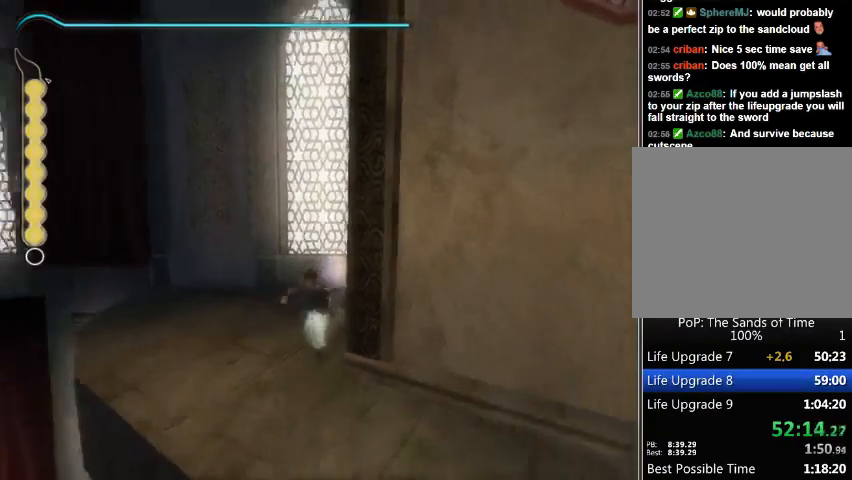
{"buttons": ["R1"], "left_stick": "right", "right_stick": "center", "events": [[133, "left_stick", "down-right"], [233, "left_stick", "right"], [367, "R1", "down"]]}
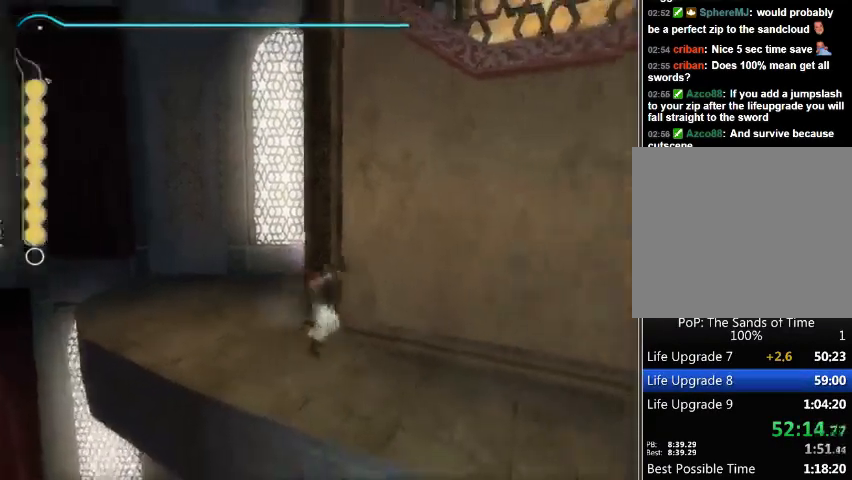
{"buttons": [], "left_stick": "up-right", "right_stick": "center", "events": [[467, "R1", "up"], [500, "left_stick", "up-right"]]}
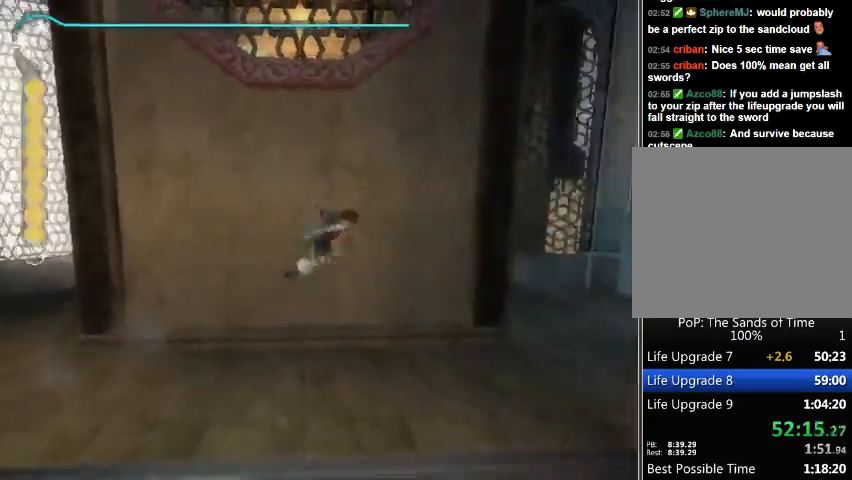
{"buttons": [], "left_stick": "up-right", "right_stick": "center", "events": []}
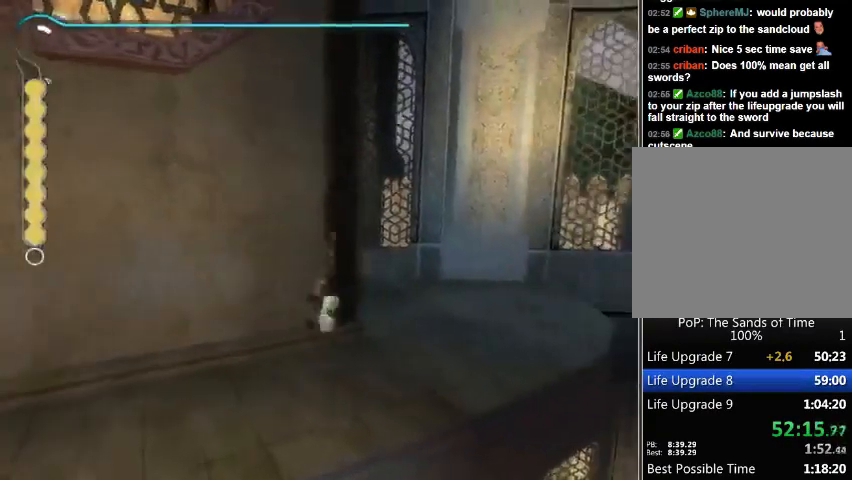
{"buttons": [], "left_stick": "up-right", "right_stick": "center", "events": []}
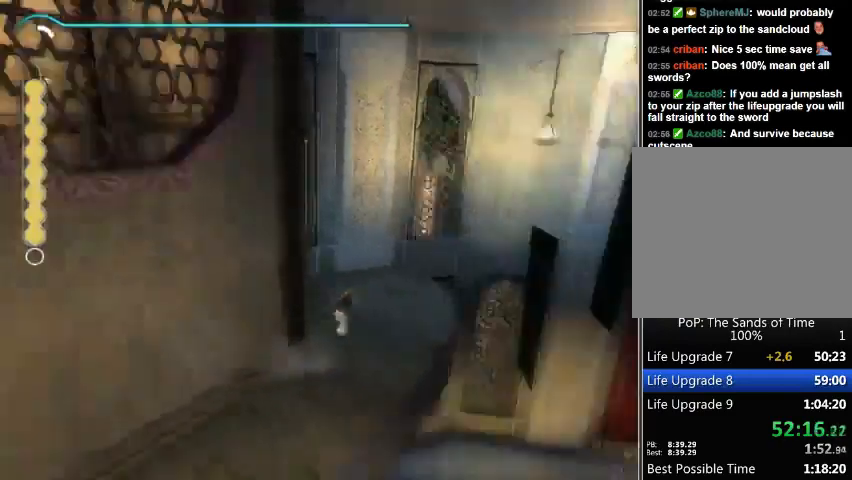
{"buttons": [], "left_stick": "up", "right_stick": "center", "events": [[100, "left_stick", "up"]]}
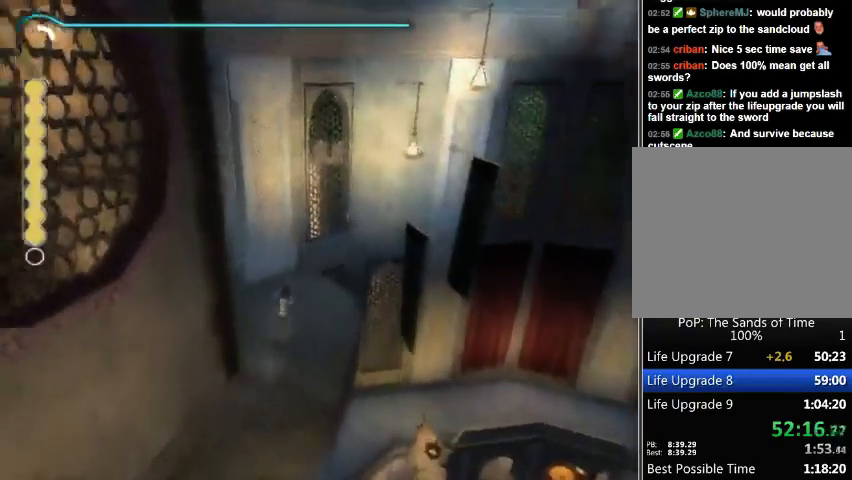
{"buttons": [], "left_stick": "up-right", "right_stick": "center", "events": [[367, "left_stick", "up-right"]]}
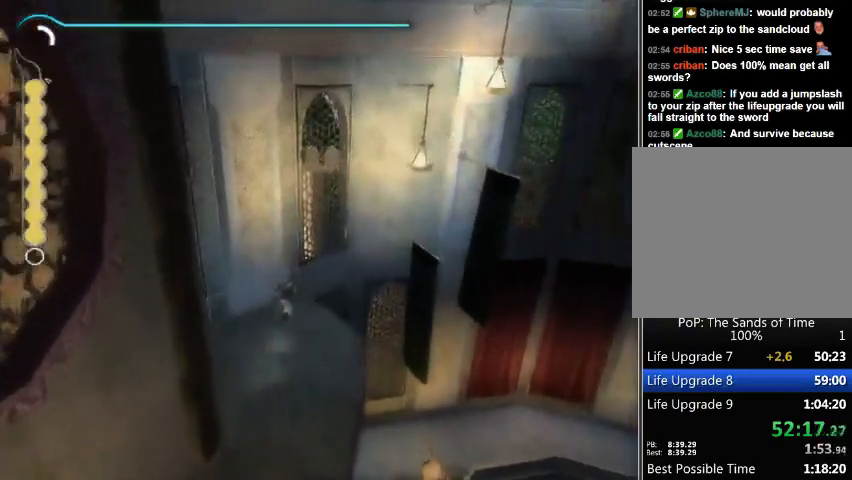
{"buttons": ["R1"], "left_stick": "up-right", "right_stick": "center", "events": [[167, "R1", "down"]]}
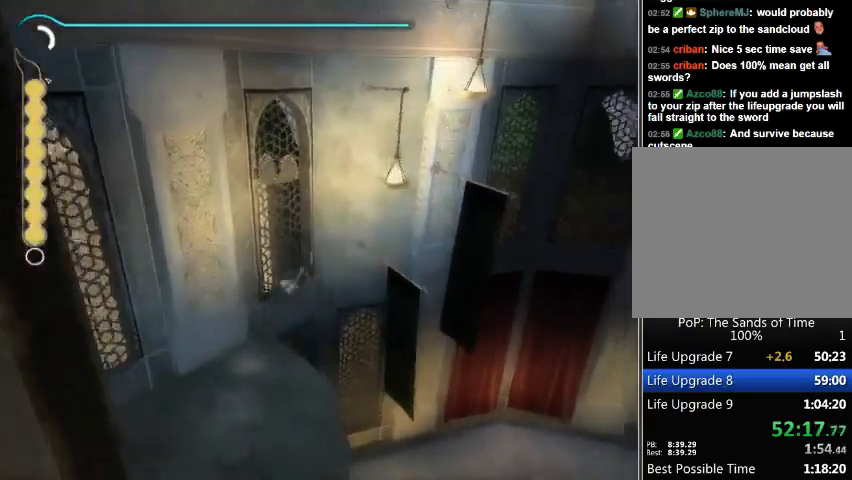
{"buttons": ["R1"], "left_stick": "up-right", "right_stick": "center", "events": []}
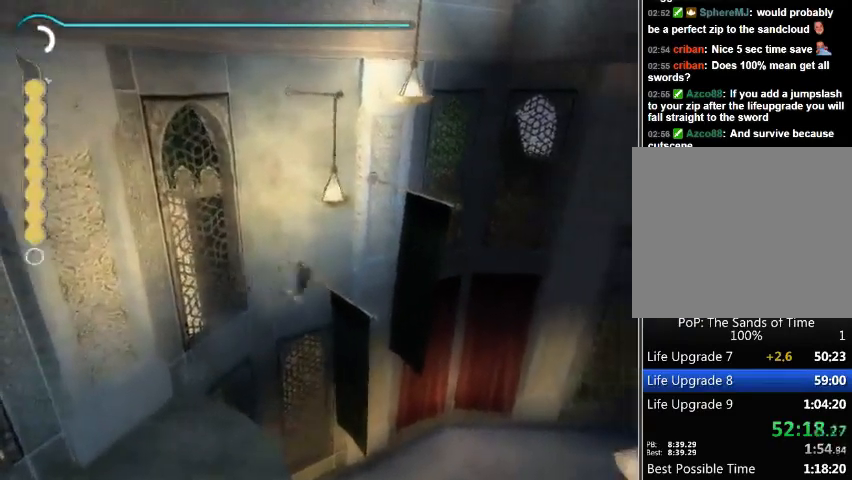
{"buttons": ["R1"], "left_stick": "center", "right_stick": "center", "events": [[100, "A", "down"], [200, "A", "up"], [333, "left_stick", "center"]]}
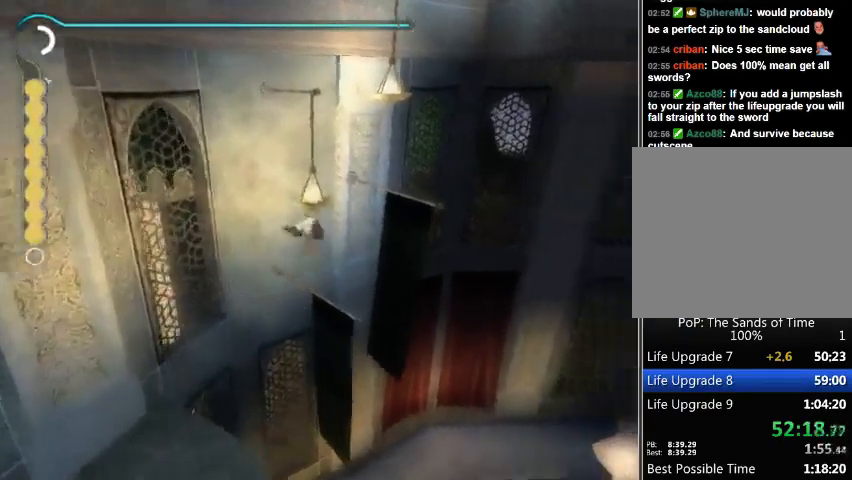
{"buttons": ["R1"], "left_stick": "down", "right_stick": "center", "events": [[167, "left_stick", "down-left"], [300, "left_stick", "center"], [433, "left_stick", "down"]]}
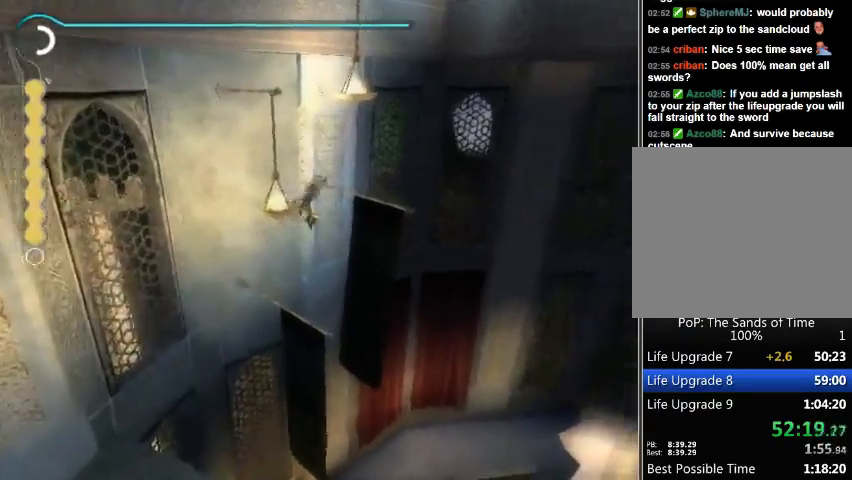
{"buttons": ["R1"], "left_stick": "center", "right_stick": "center", "events": [[67, "left_stick", "center"], [167, "left_stick", "down-left"], [233, "left_stick", "center"], [333, "left_stick", "down"], [467, "left_stick", "center"]]}
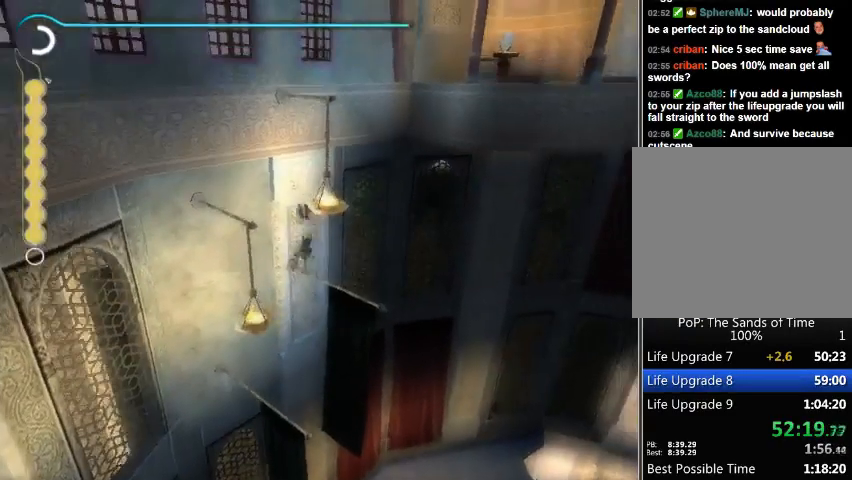
{"buttons": ["R1"], "left_stick": "center", "right_stick": "center", "events": [[33, "left_stick", "down"], [133, "left_stick", "center"], [233, "left_stick", "down"], [333, "left_stick", "center"]]}
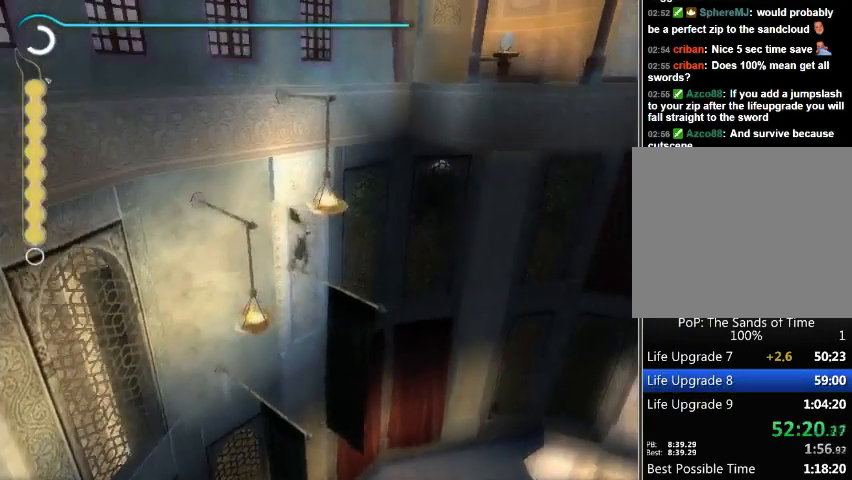
{"buttons": ["A", "R1"], "left_stick": "center", "right_stick": "center", "events": [[333, "A", "down"], [433, "A", "up"], [500, "A", "down"]]}
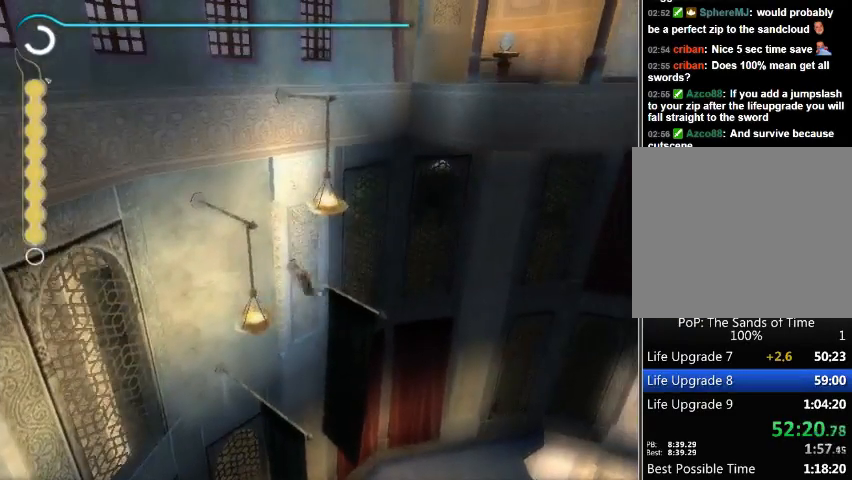
{"buttons": ["R1"], "left_stick": "center", "right_stick": "center", "events": [[67, "A", "up"], [167, "A", "down"], [200, "A", "up"], [300, "A", "down"], [367, "A", "up"]]}
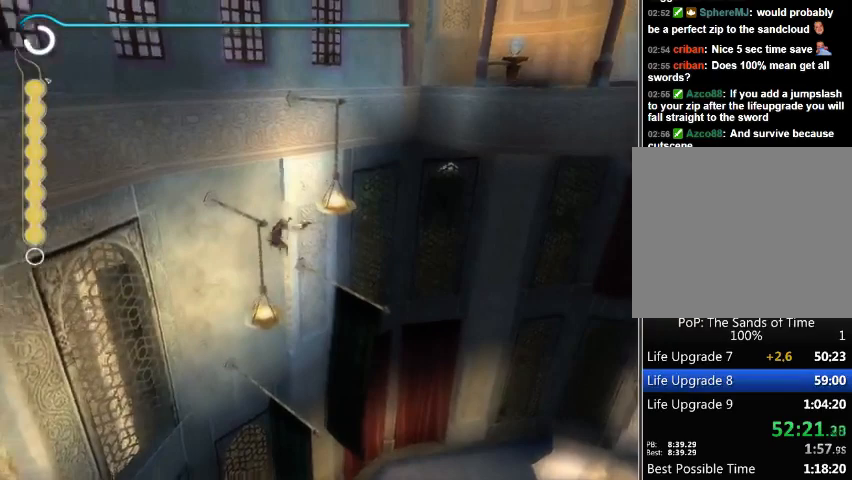
{"buttons": ["R1"], "left_stick": "up-right", "right_stick": "center", "events": [[367, "left_stick", "up-right"]]}
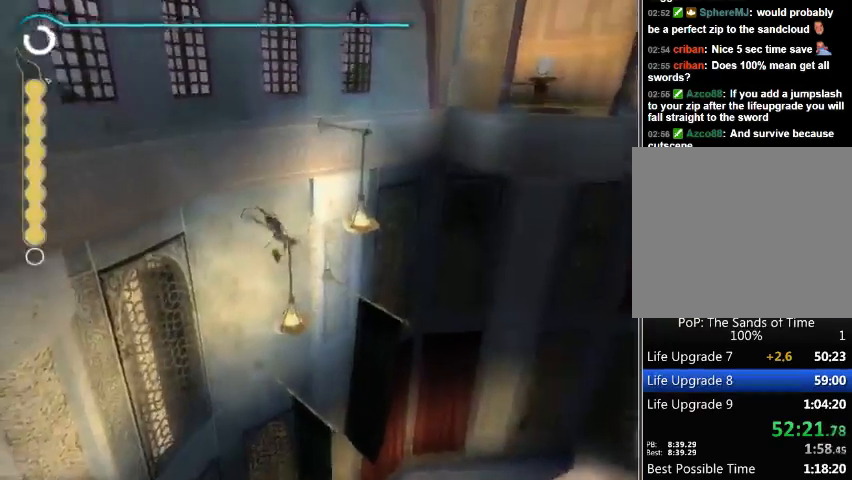
{"buttons": ["R1"], "left_stick": "up-right", "right_stick": "center", "events": [[67, "left_stick", "right"], [233, "left_stick", "center"], [333, "left_stick", "up-right"]]}
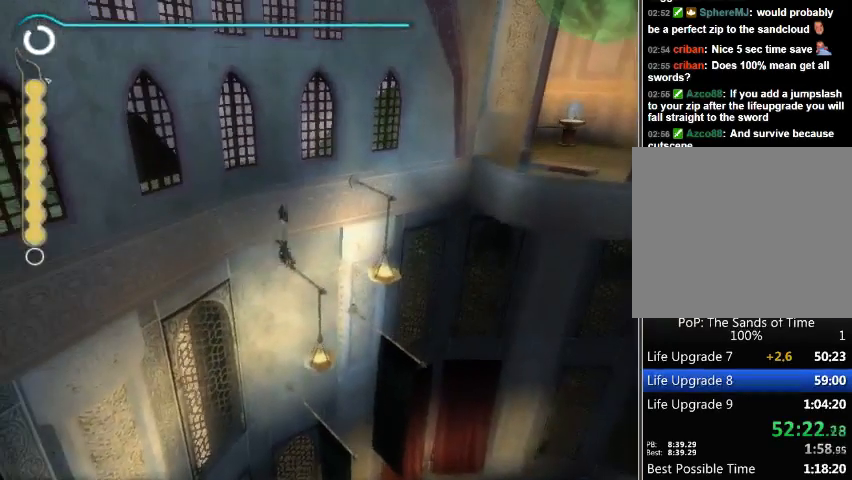
{"buttons": ["R1"], "left_stick": "center", "right_stick": "center", "events": [[200, "left_stick", "right"], [300, "left_stick", "up"], [367, "left_stick", "center"]]}
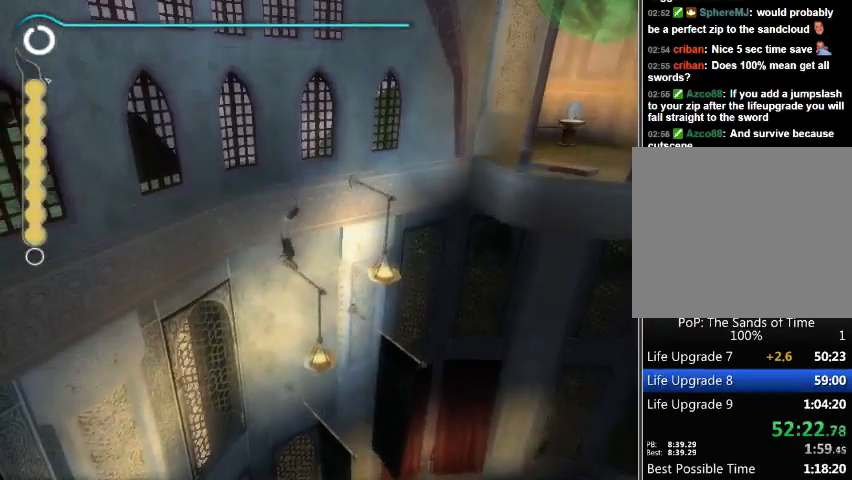
{"buttons": ["R1"], "left_stick": "center", "right_stick": "center", "events": [[133, "A", "down"], [367, "A", "up"], [433, "A", "down"], [500, "A", "up"]]}